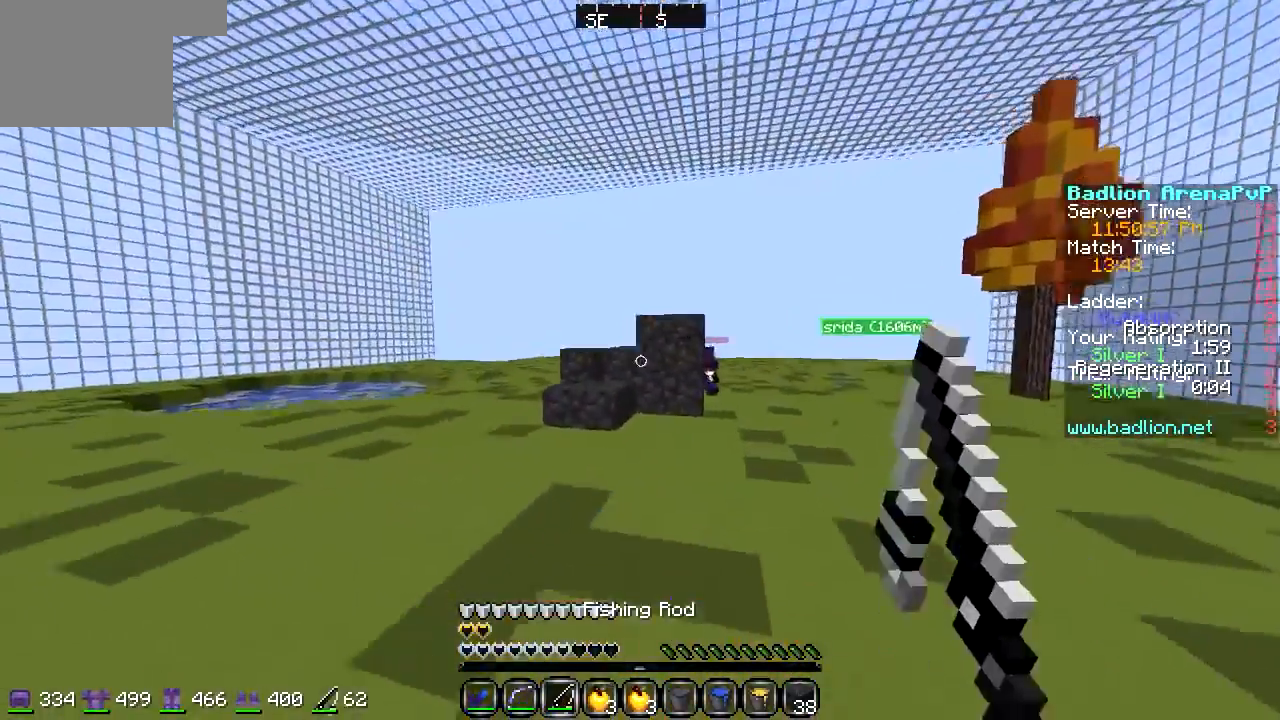
Gameplay with keyboard; each line is a JSON object with the keys held at the frame after it. "events" lists presses ("down") and releases ("up") of "a", "d", "s" and "w" between this image and that frame as [ms after this image, input, new state], when the widget could be followed in between. No other keys are recorded. Mouse input is not recorded.
{"keys": ["a", "w"], "events": [[406, "a", "down"]]}
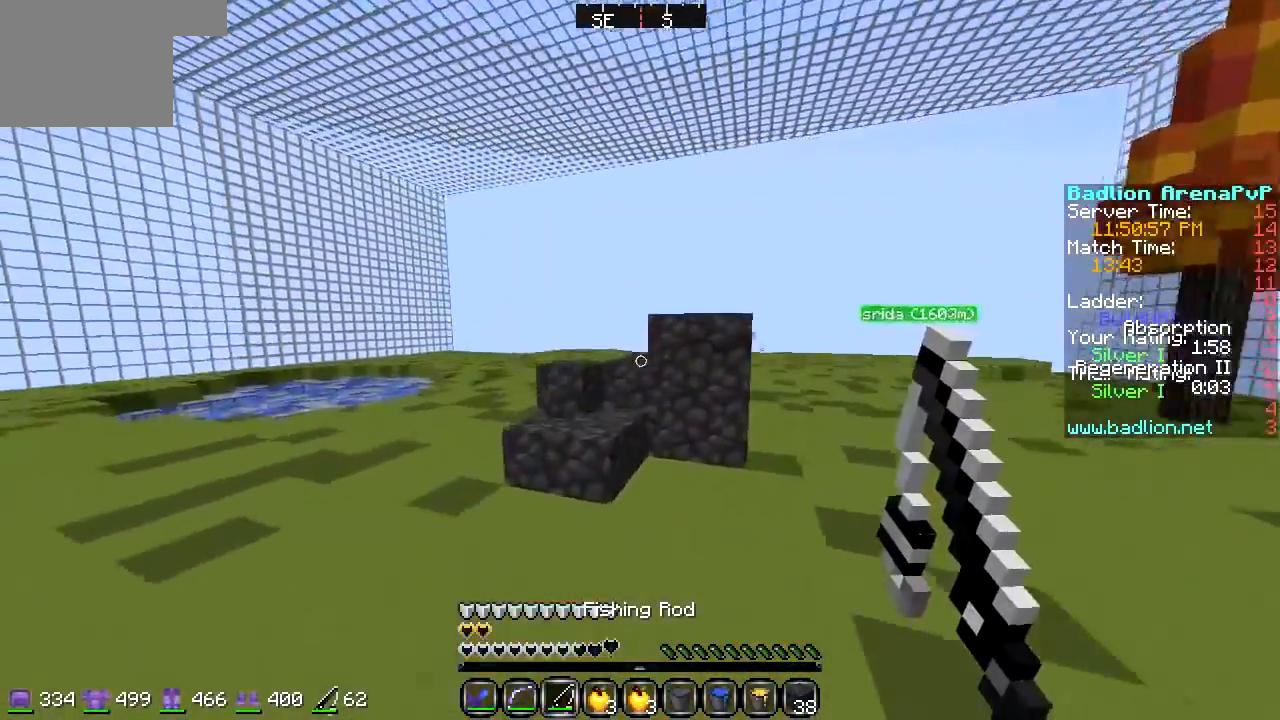
{"keys": ["w"], "events": [[169, "a", "up"]]}
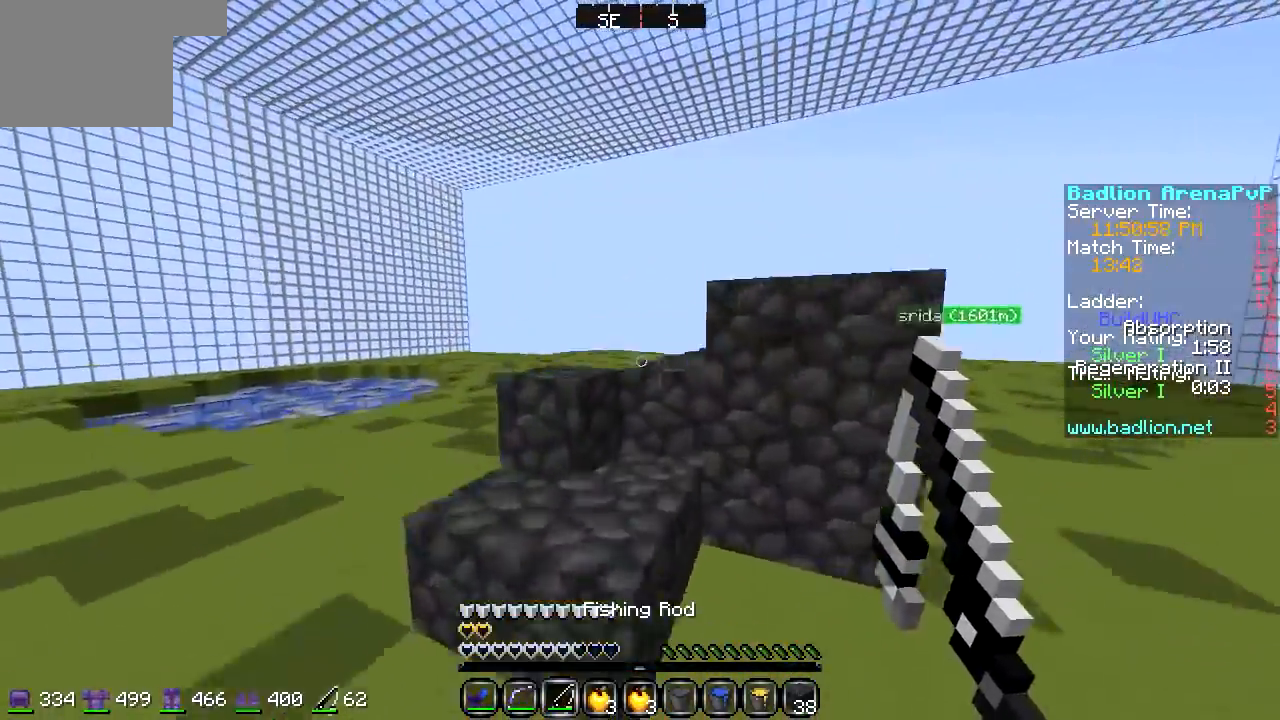
{"keys": ["w"], "events": []}
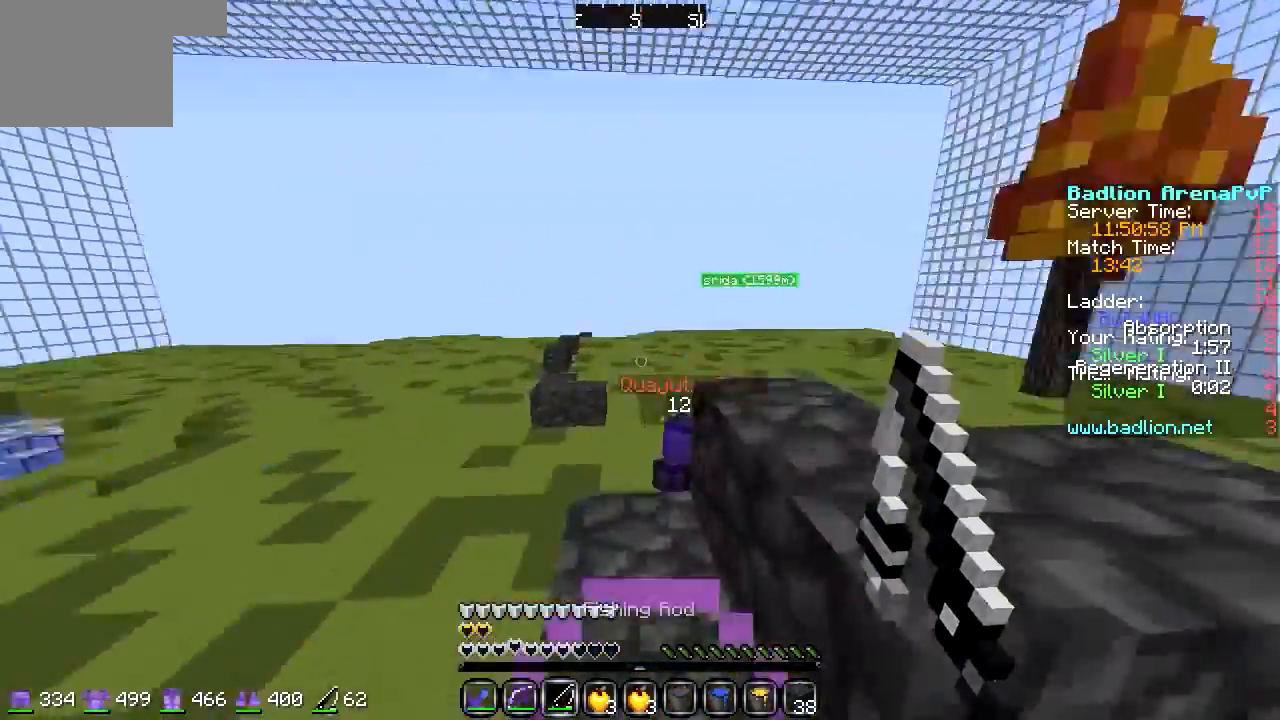
{"keys": ["a", "w"], "events": [[507, "a", "down"]]}
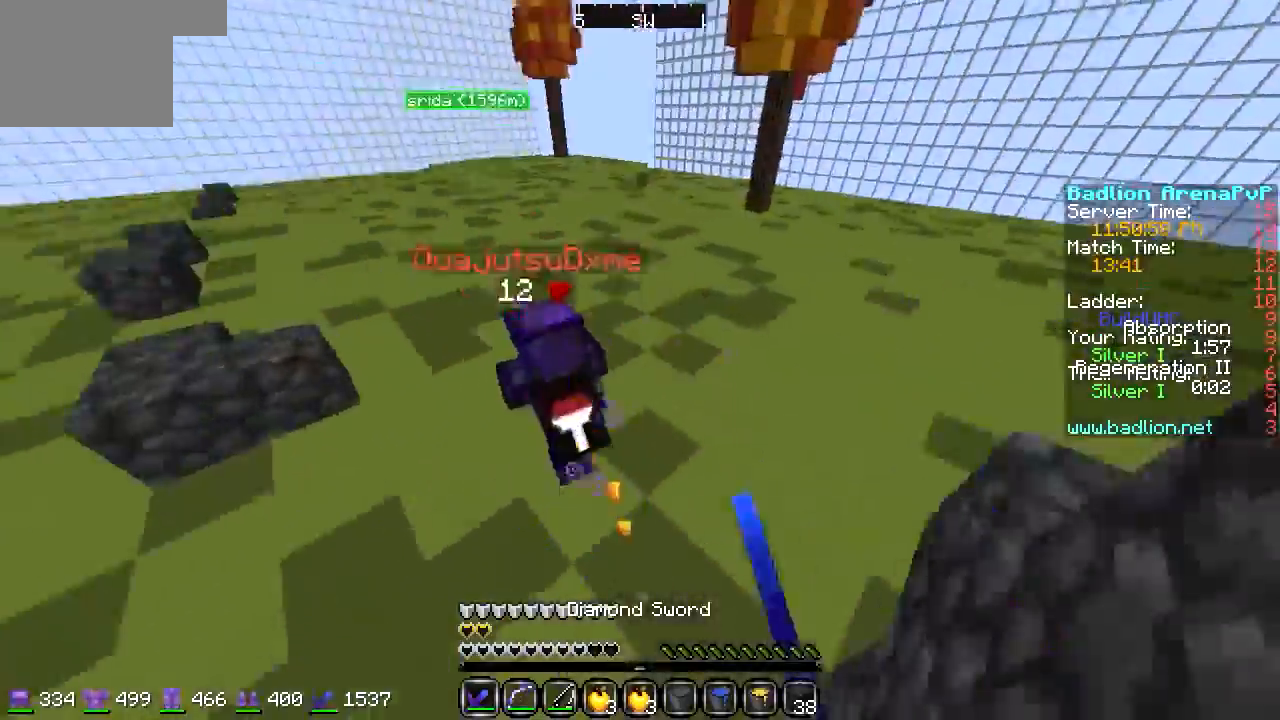
{"keys": ["a", "w"], "events": []}
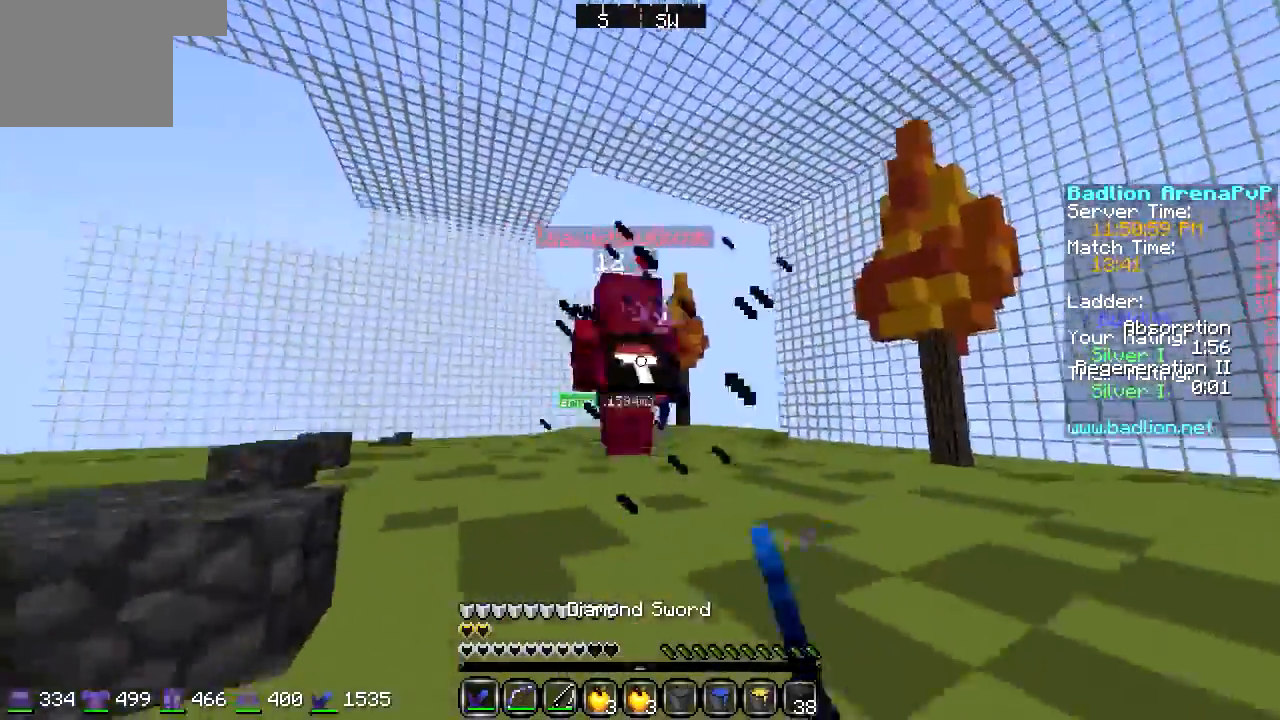
{"keys": ["w"], "events": [[507, "a", "up"]]}
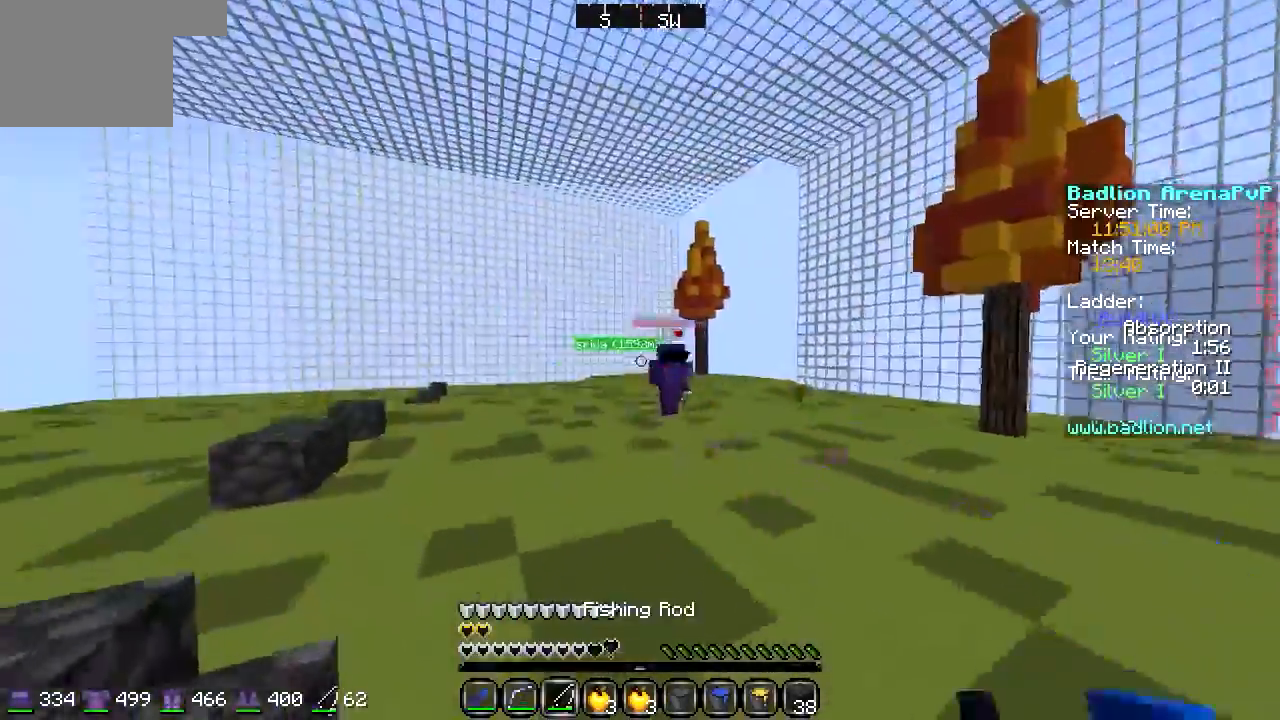
{"keys": ["d", "w"], "events": [[169, "d", "down"]]}
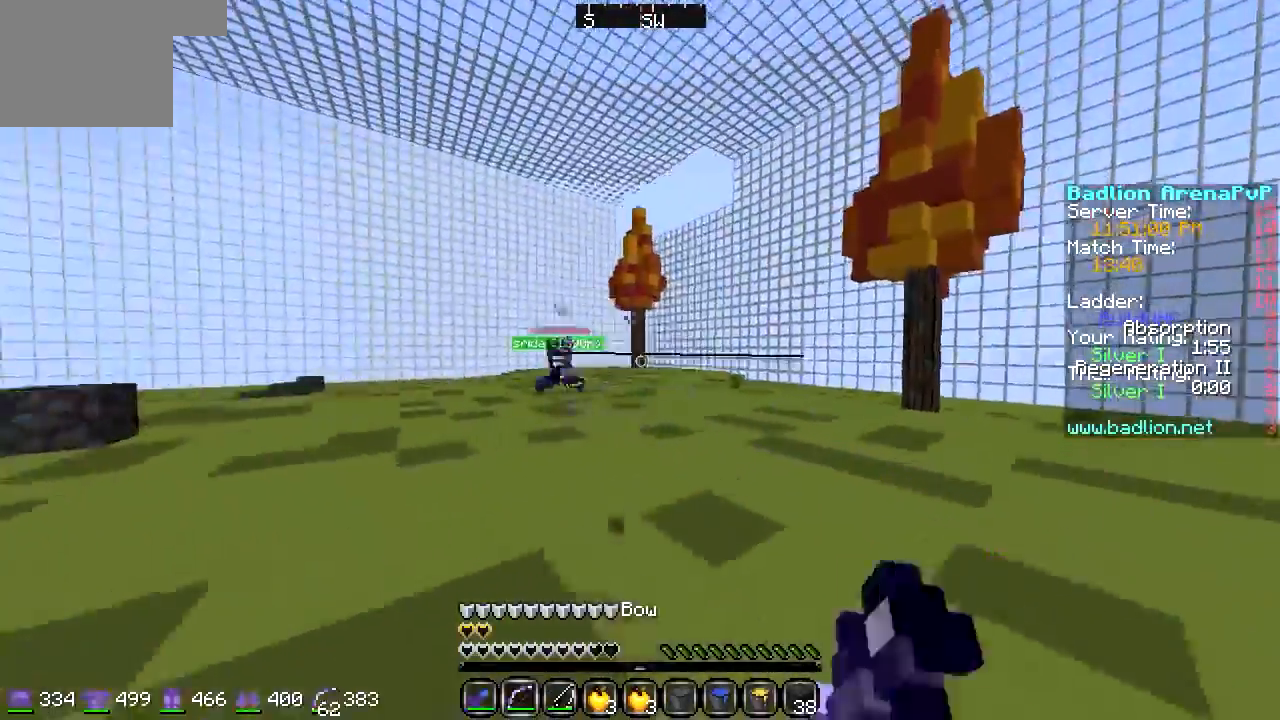
{"keys": ["d", "w"], "events": []}
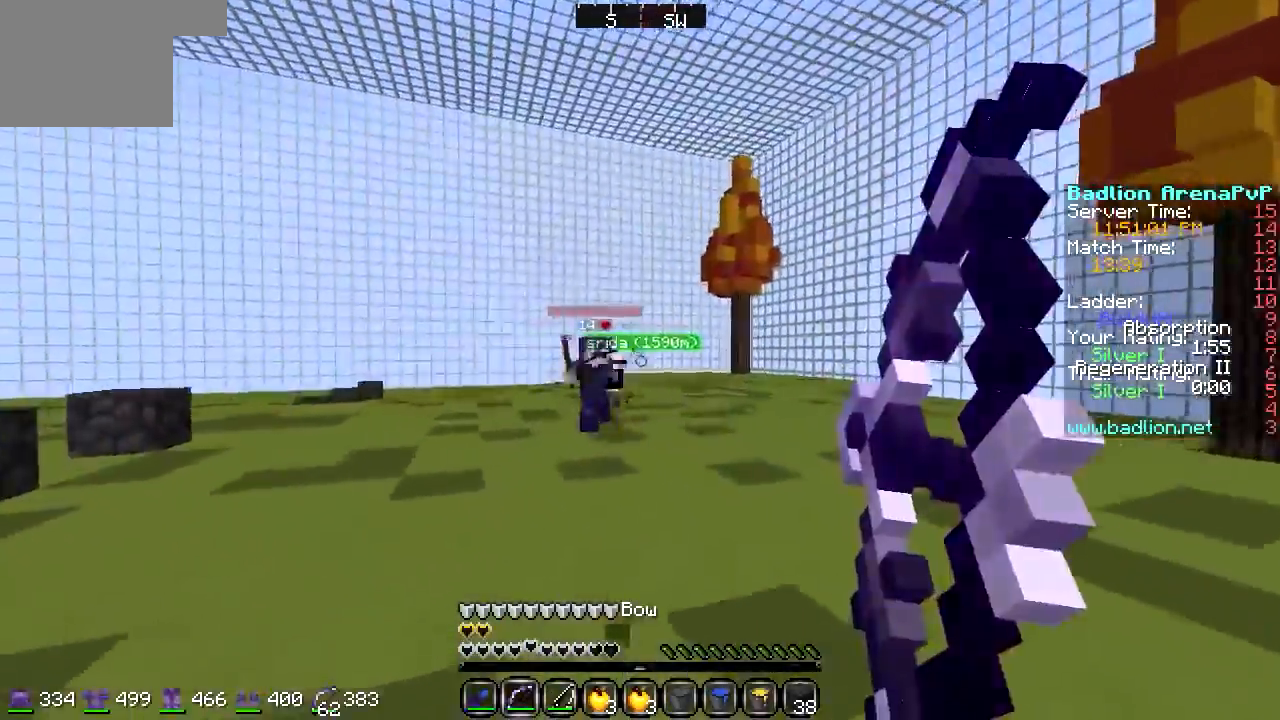
{"keys": ["d", "w"], "events": []}
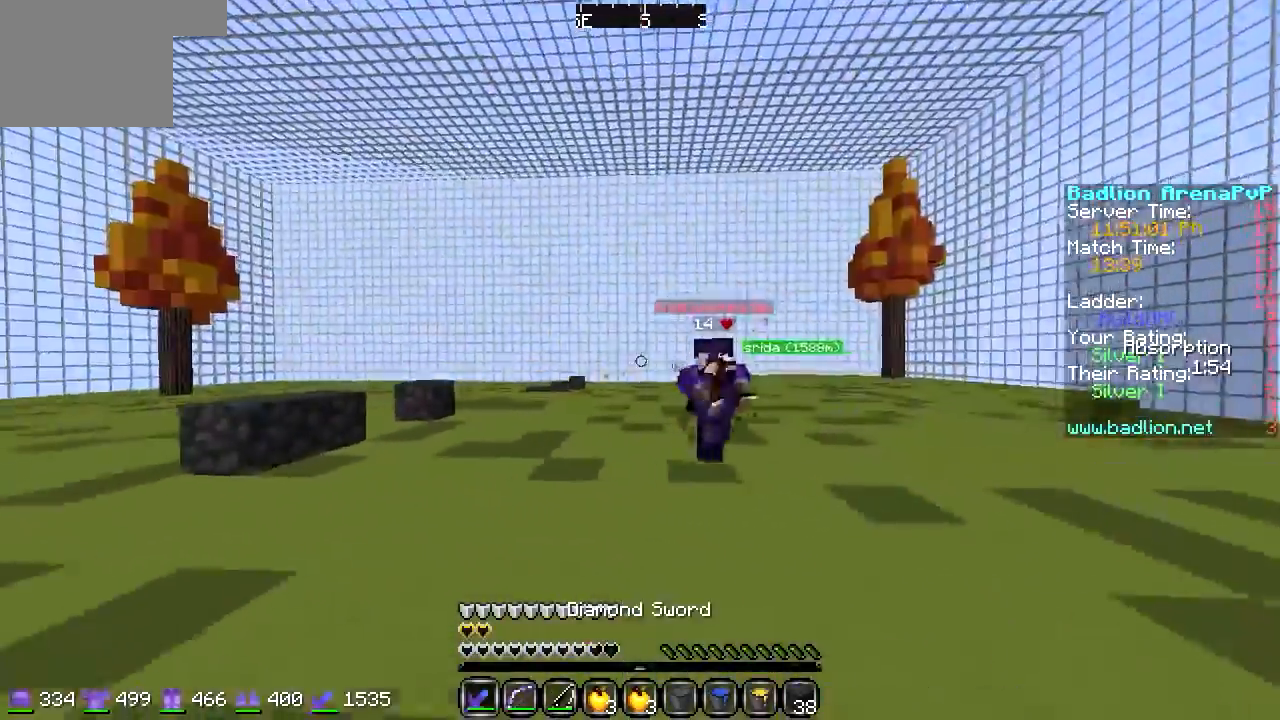
{"keys": ["a", "w"], "events": [[102, "d", "up"], [169, "a", "down"]]}
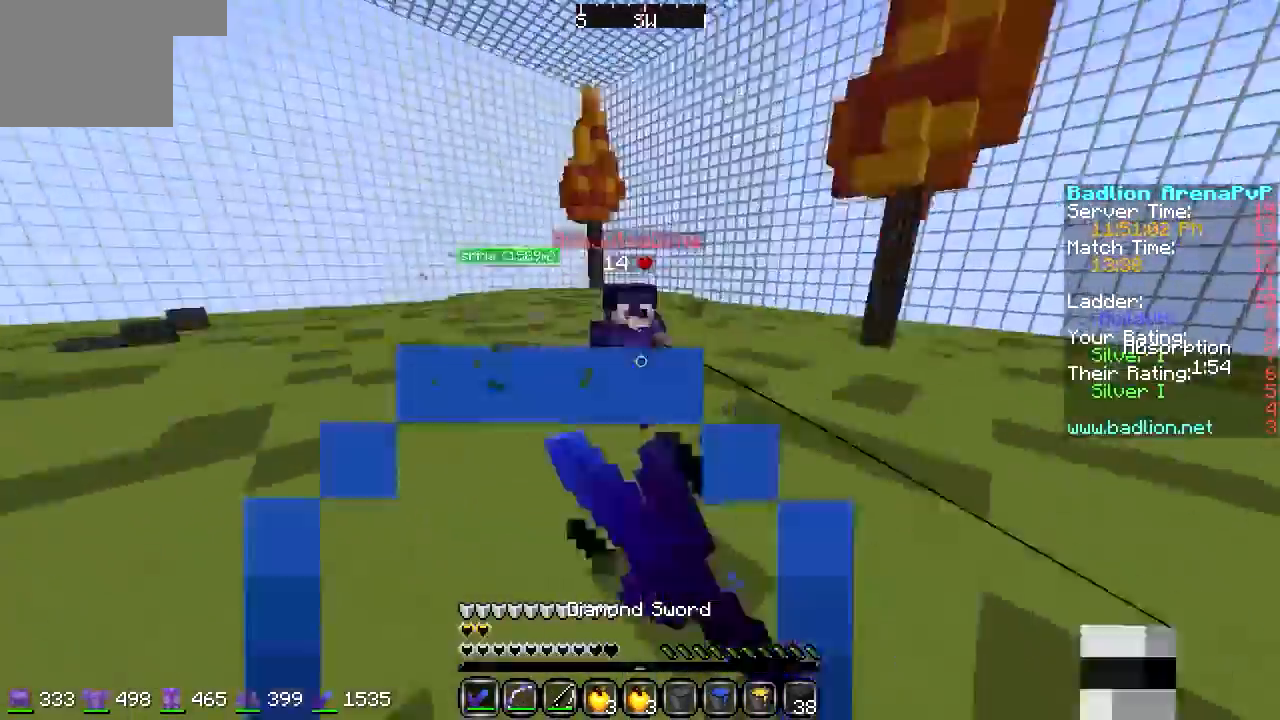
{"keys": ["a", "w"], "events": []}
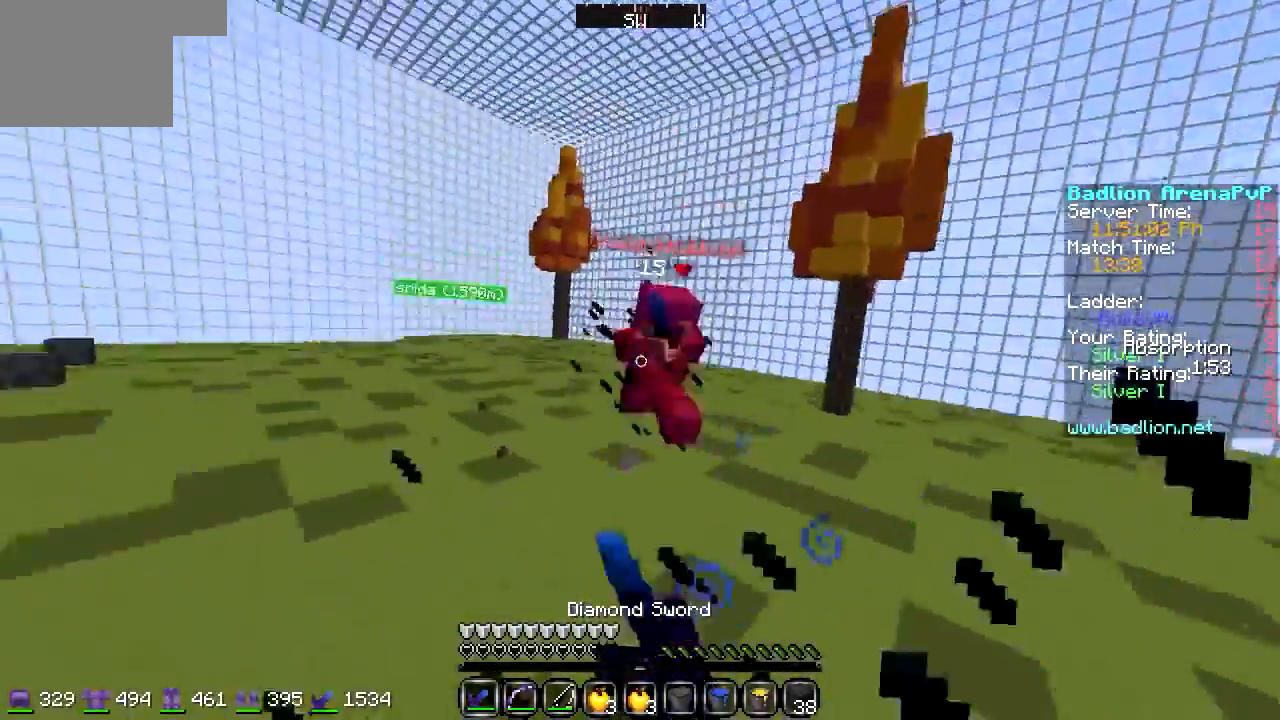
{"keys": ["a", "w"], "events": []}
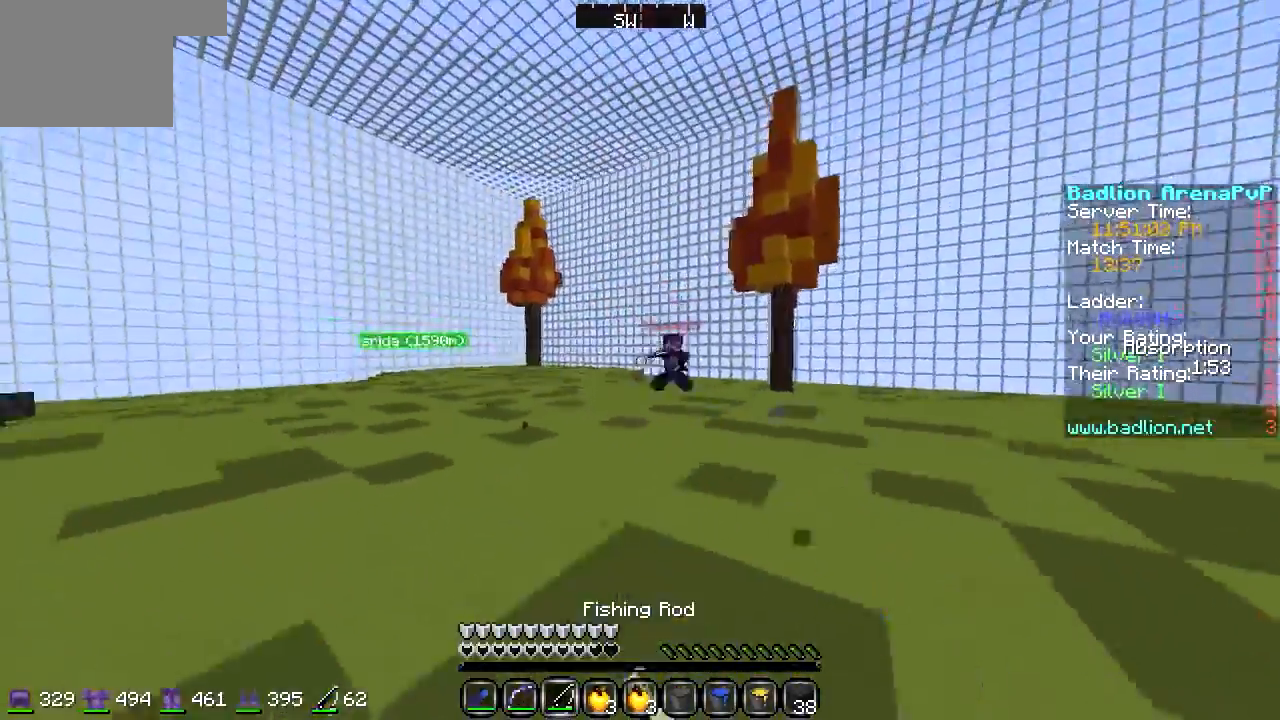
{"keys": ["d", "w"], "events": [[203, "d", "down"], [271, "a", "up"]]}
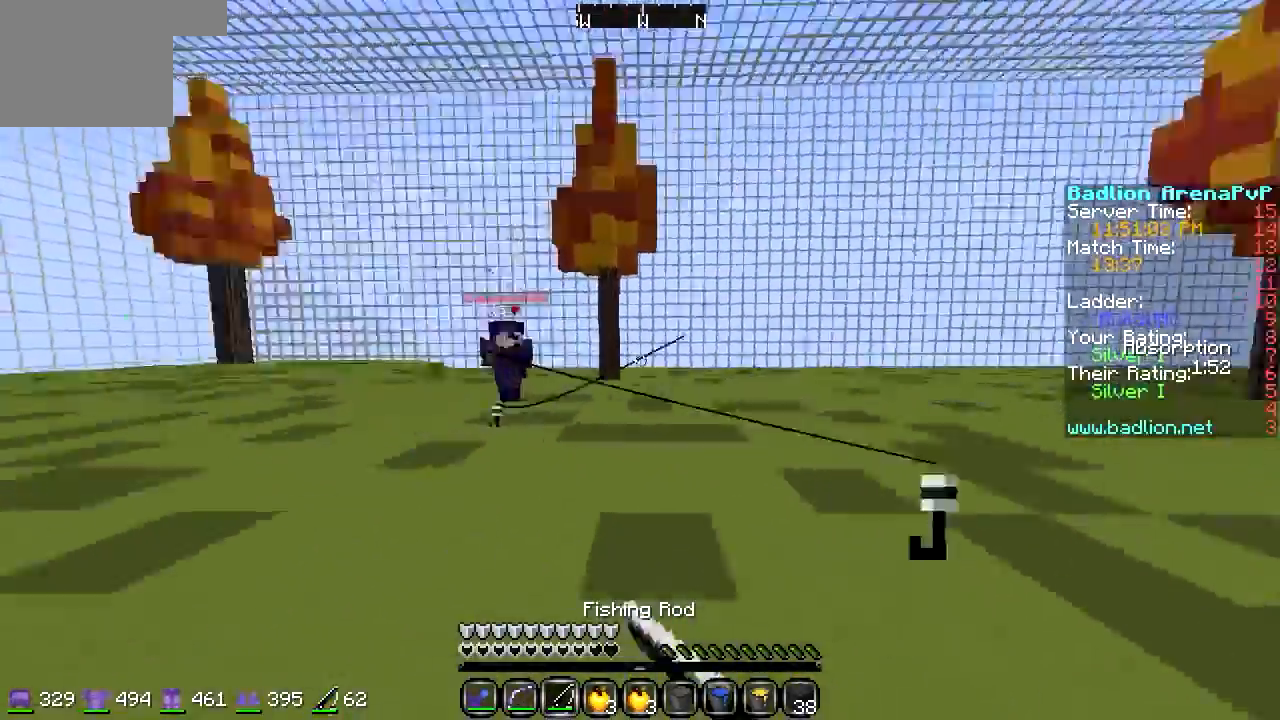
{"keys": ["w"], "events": [[372, "d", "up"]]}
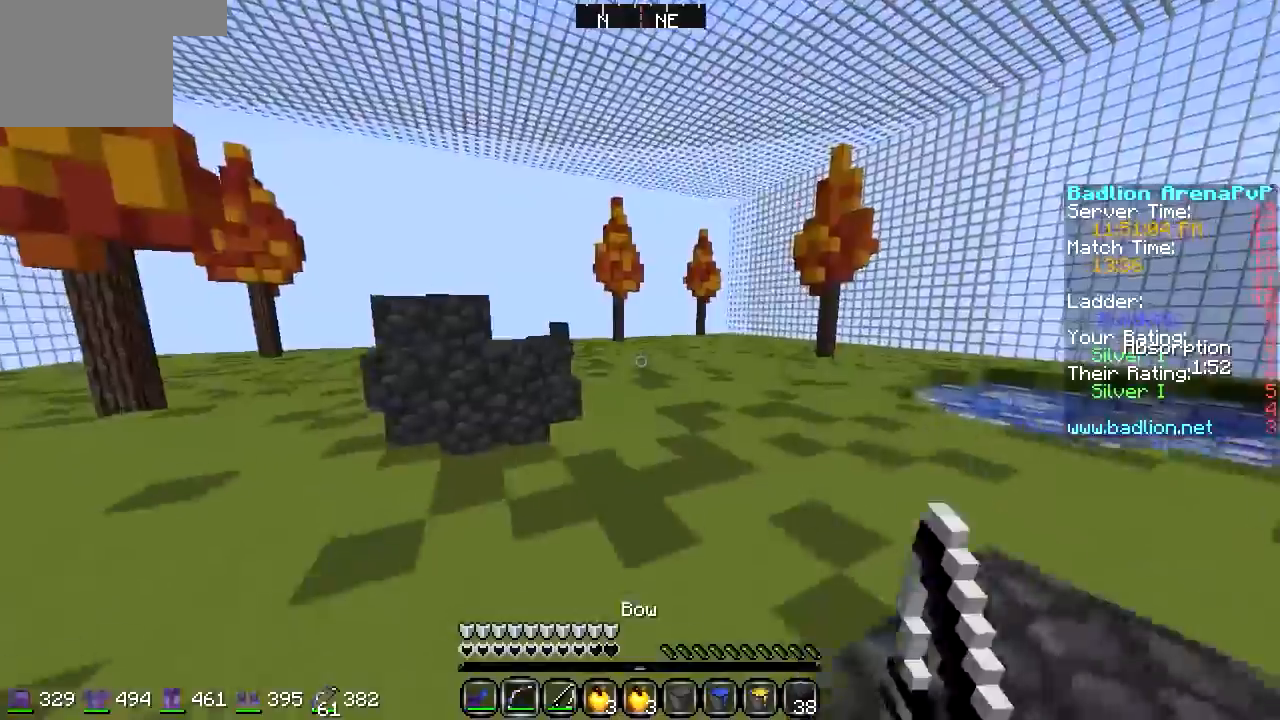
{"keys": ["a", "w"], "events": [[406, "a", "down"]]}
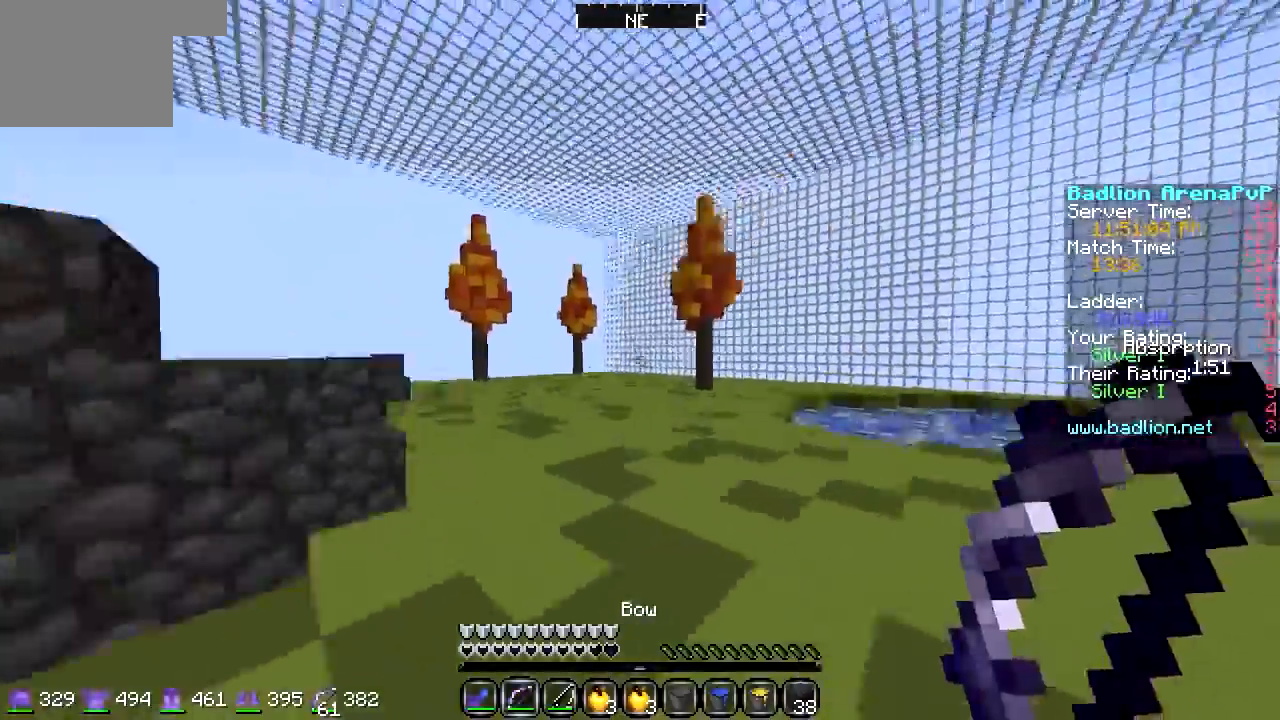
{"keys": ["a", "s"], "events": [[169, "w", "up"], [270, "s", "down"]]}
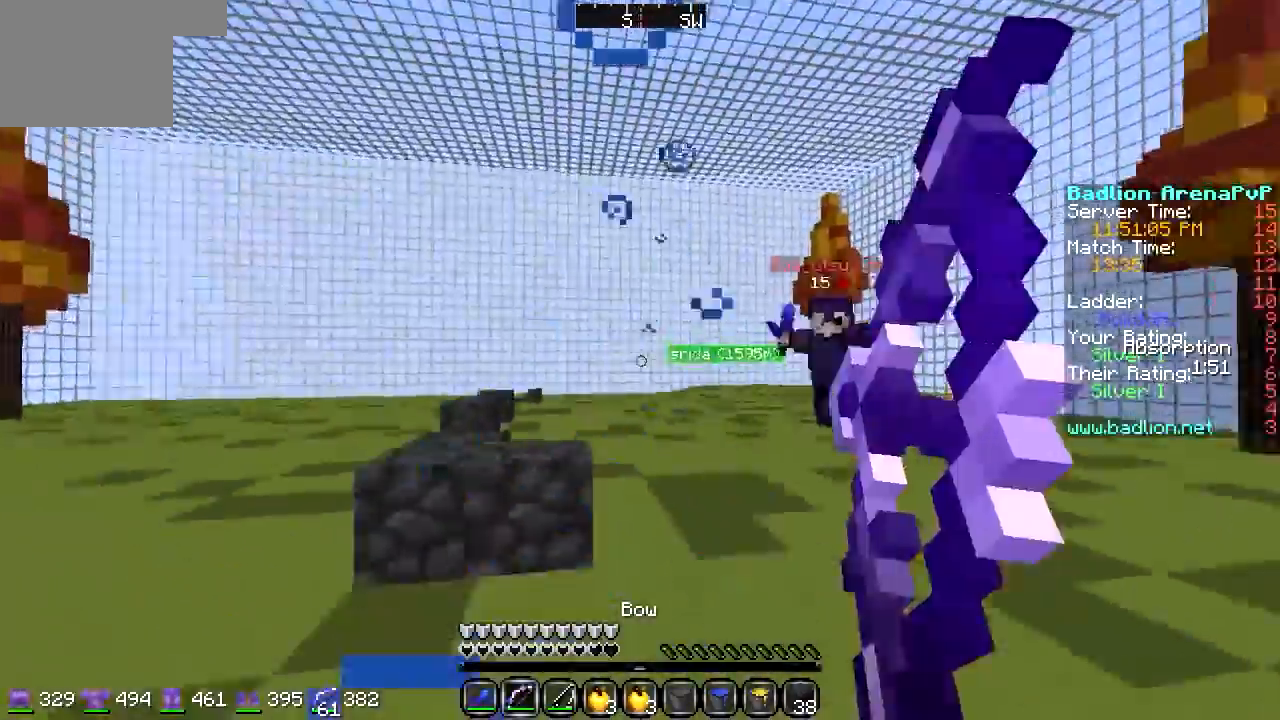
{"keys": ["a", "w"], "events": [[406, "s", "up"], [508, "w", "down"]]}
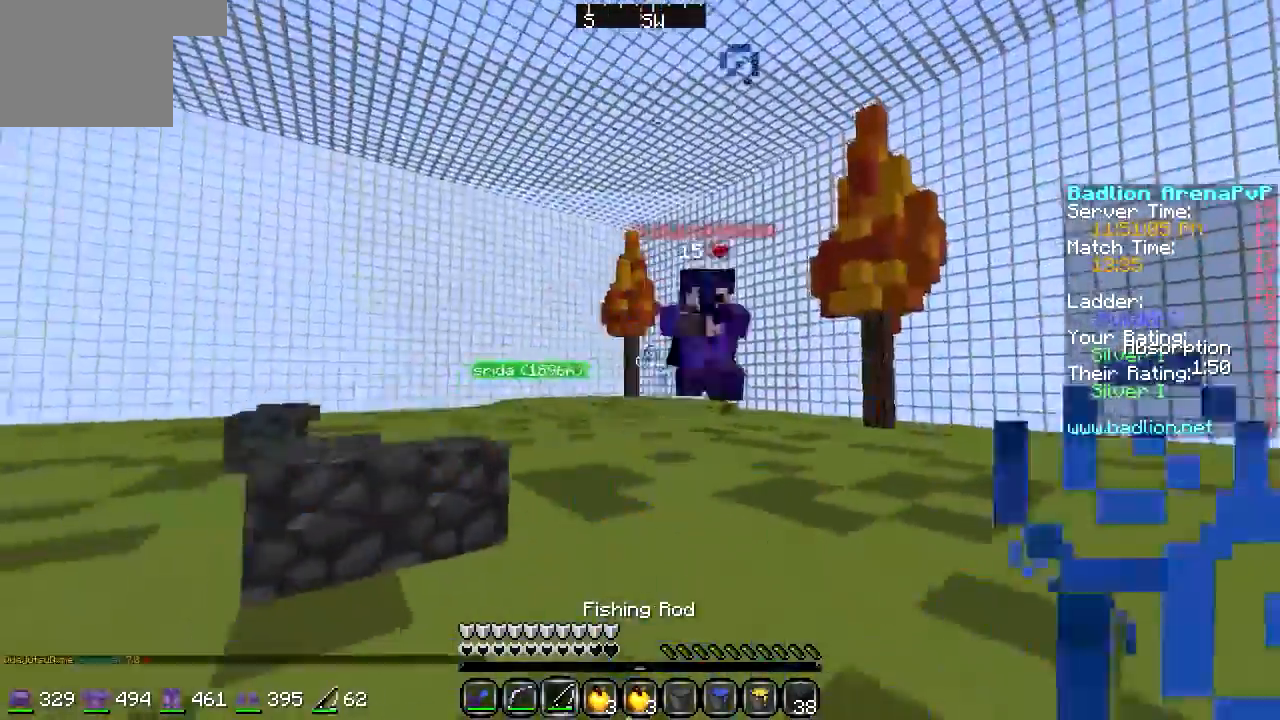
{"keys": ["w"], "events": [[101, "a", "up"]]}
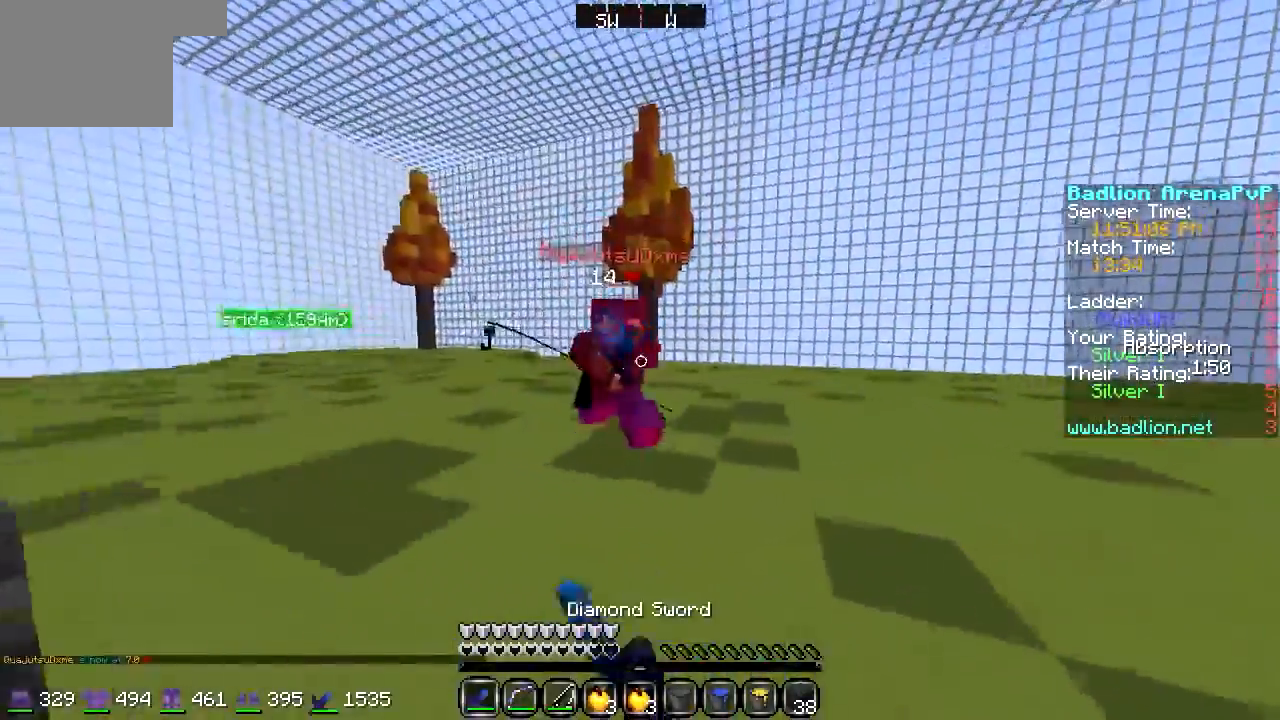
{"keys": ["a", "w"], "events": [[67, "a", "down"]]}
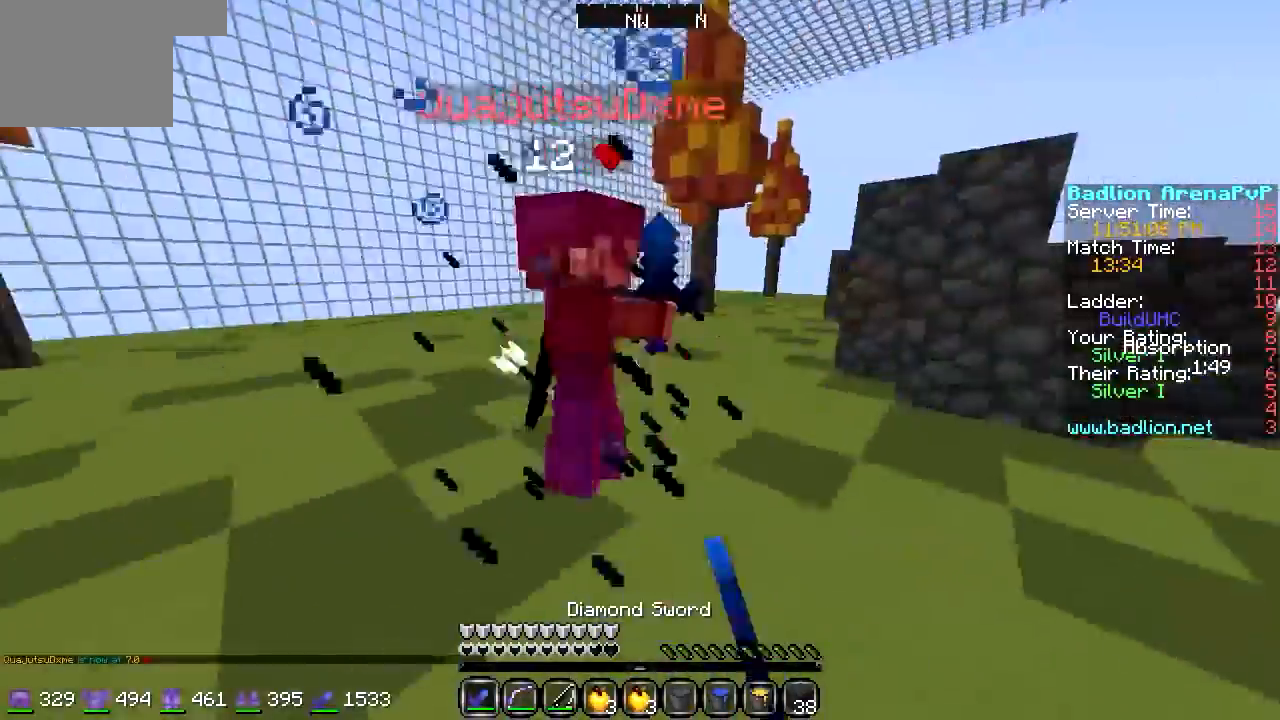
{"keys": ["a", "w"], "events": []}
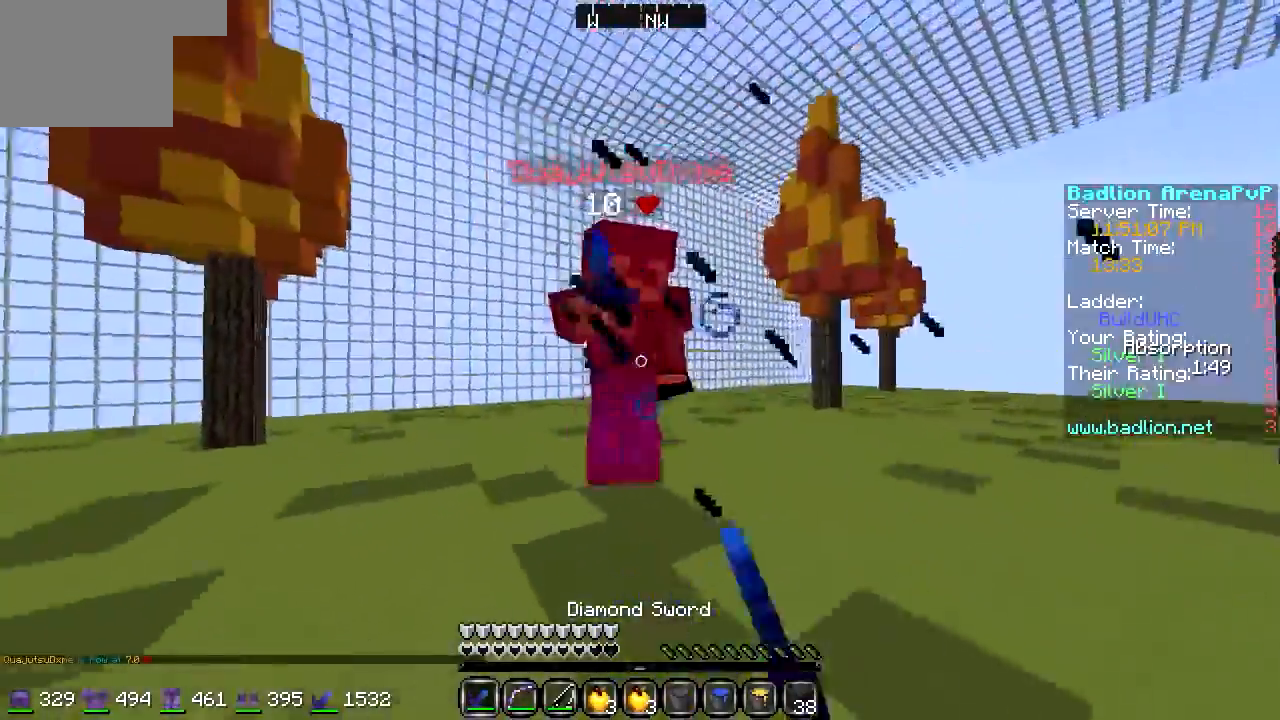
{"keys": ["a", "w"], "events": []}
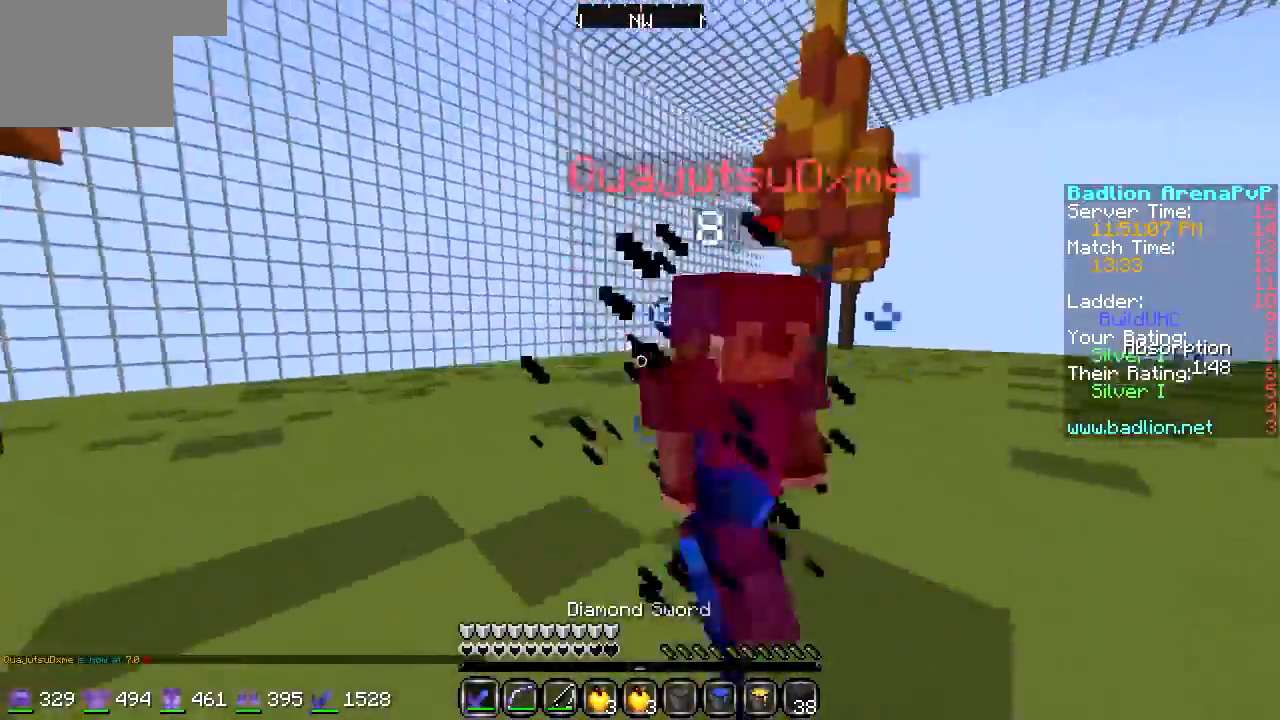
{"keys": ["w"], "events": [[508, "a", "up"]]}
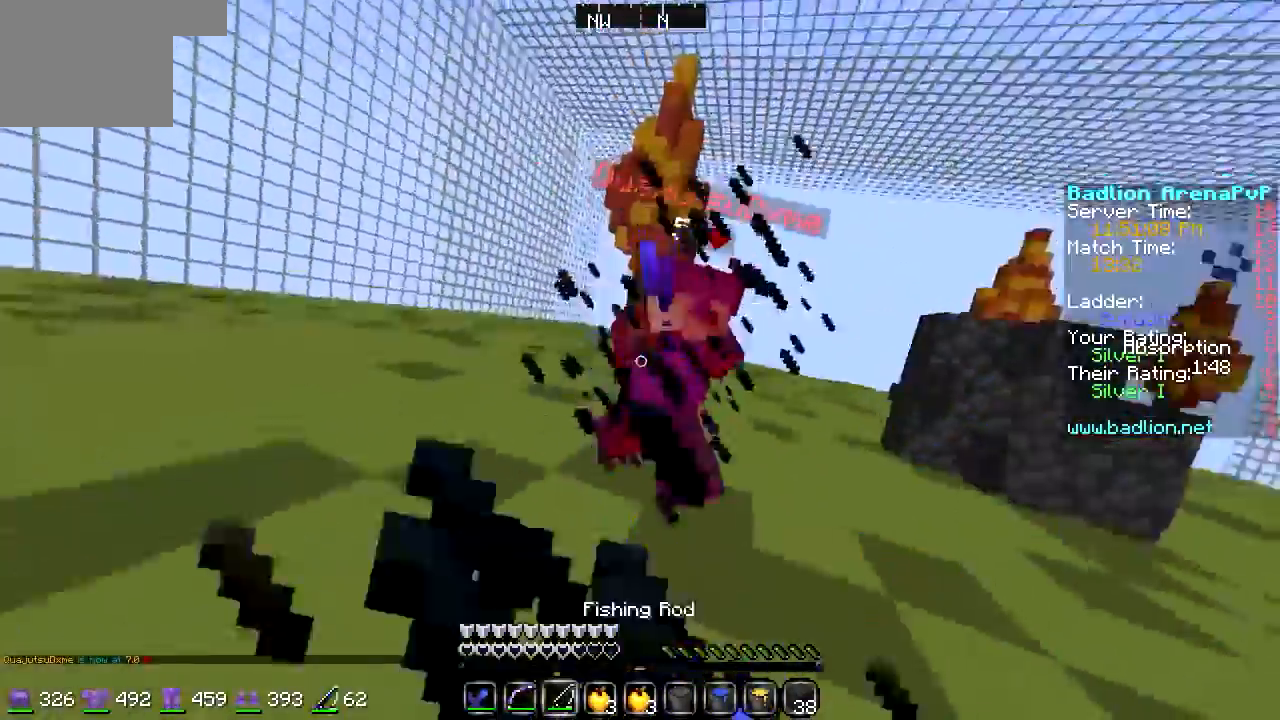
{"keys": ["w"], "events": []}
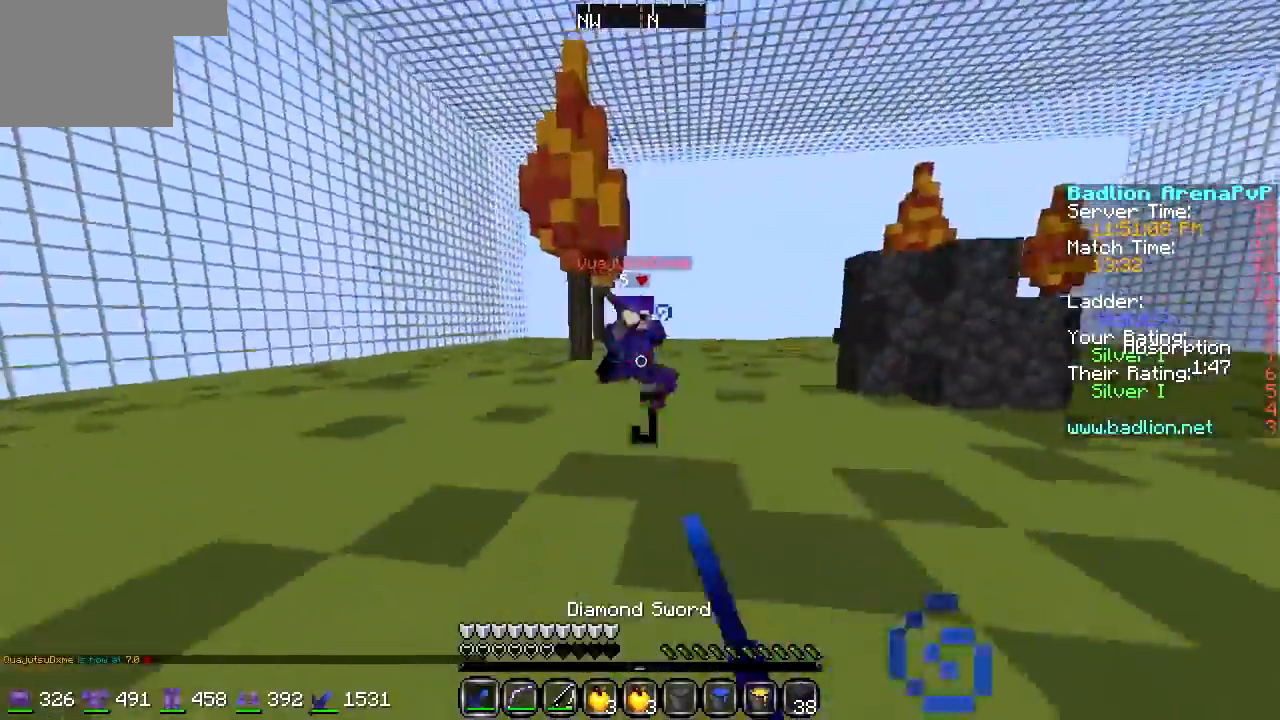
{"keys": ["w"], "events": []}